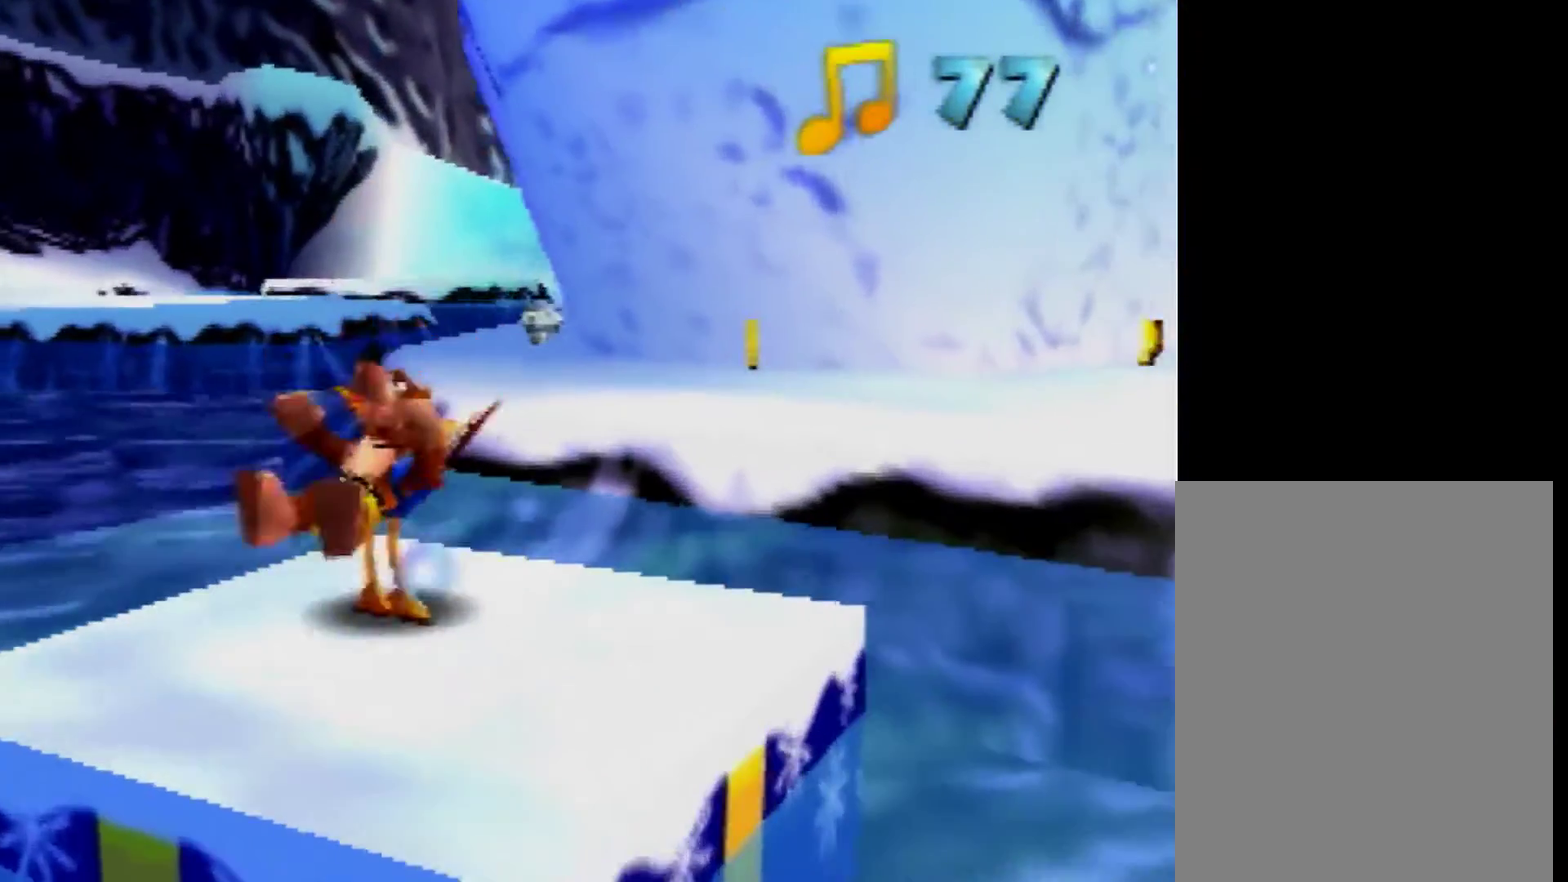
Gameplay with a controller (Nintendo layout); each line is a JSON object with the inputs held at the frame after it. "events" lists button and stick changes between this image and that frame as [ms after this image, input, new state], when the widget could be followed in between. Not read: L3 R3 Z.
{"buttons": ["A"], "left_stick": "up", "events": []}
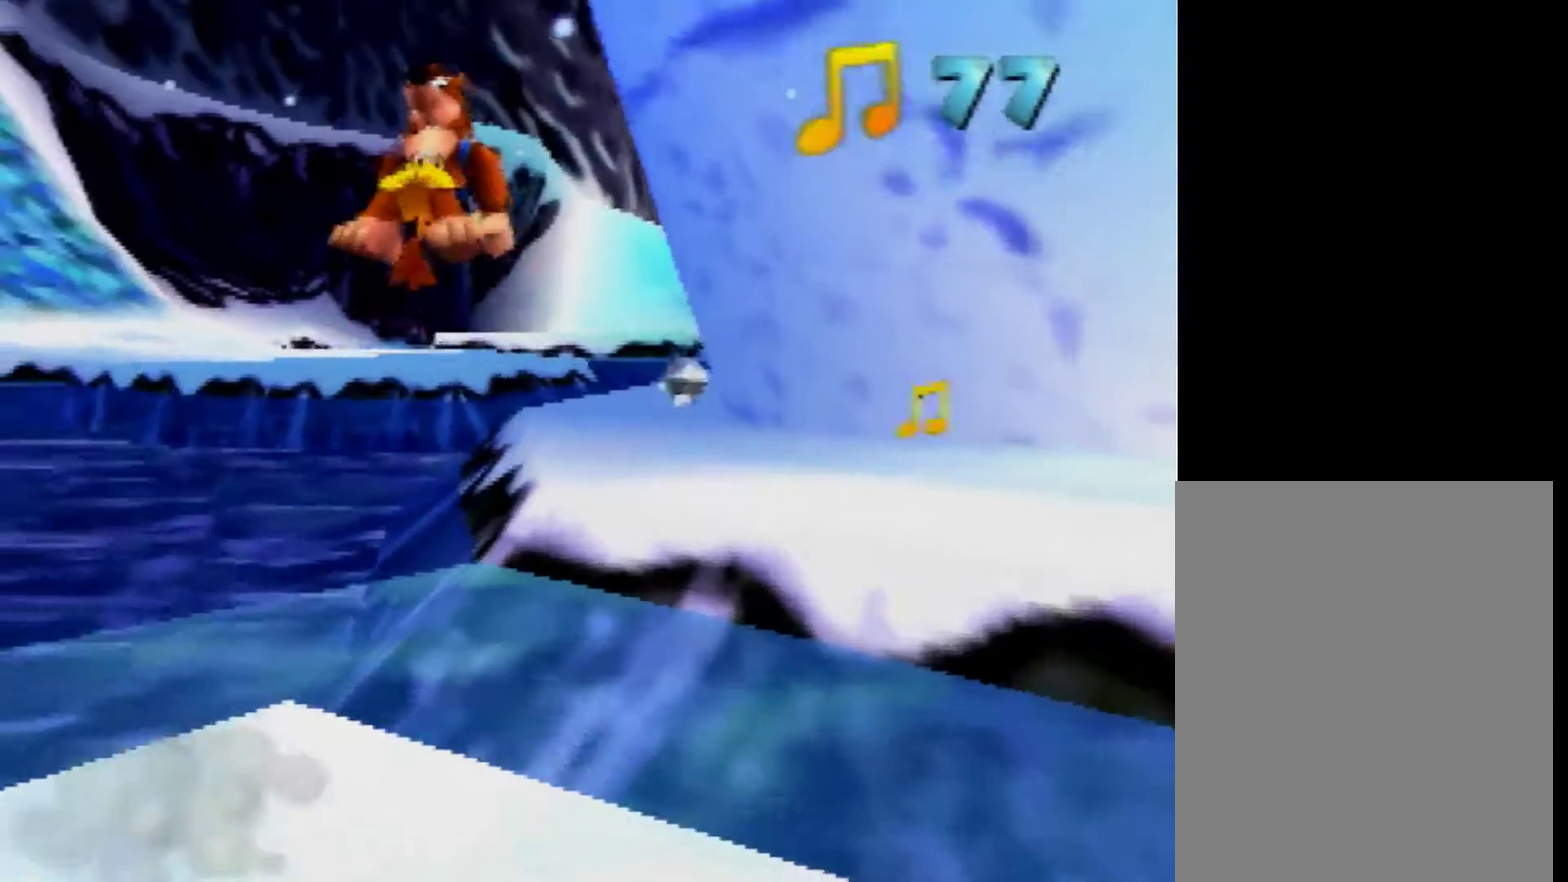
{"buttons": ["C_LEFT"], "left_stick": "up", "events": [[400, "A", "up"], [480, "C_LEFT", "down"]]}
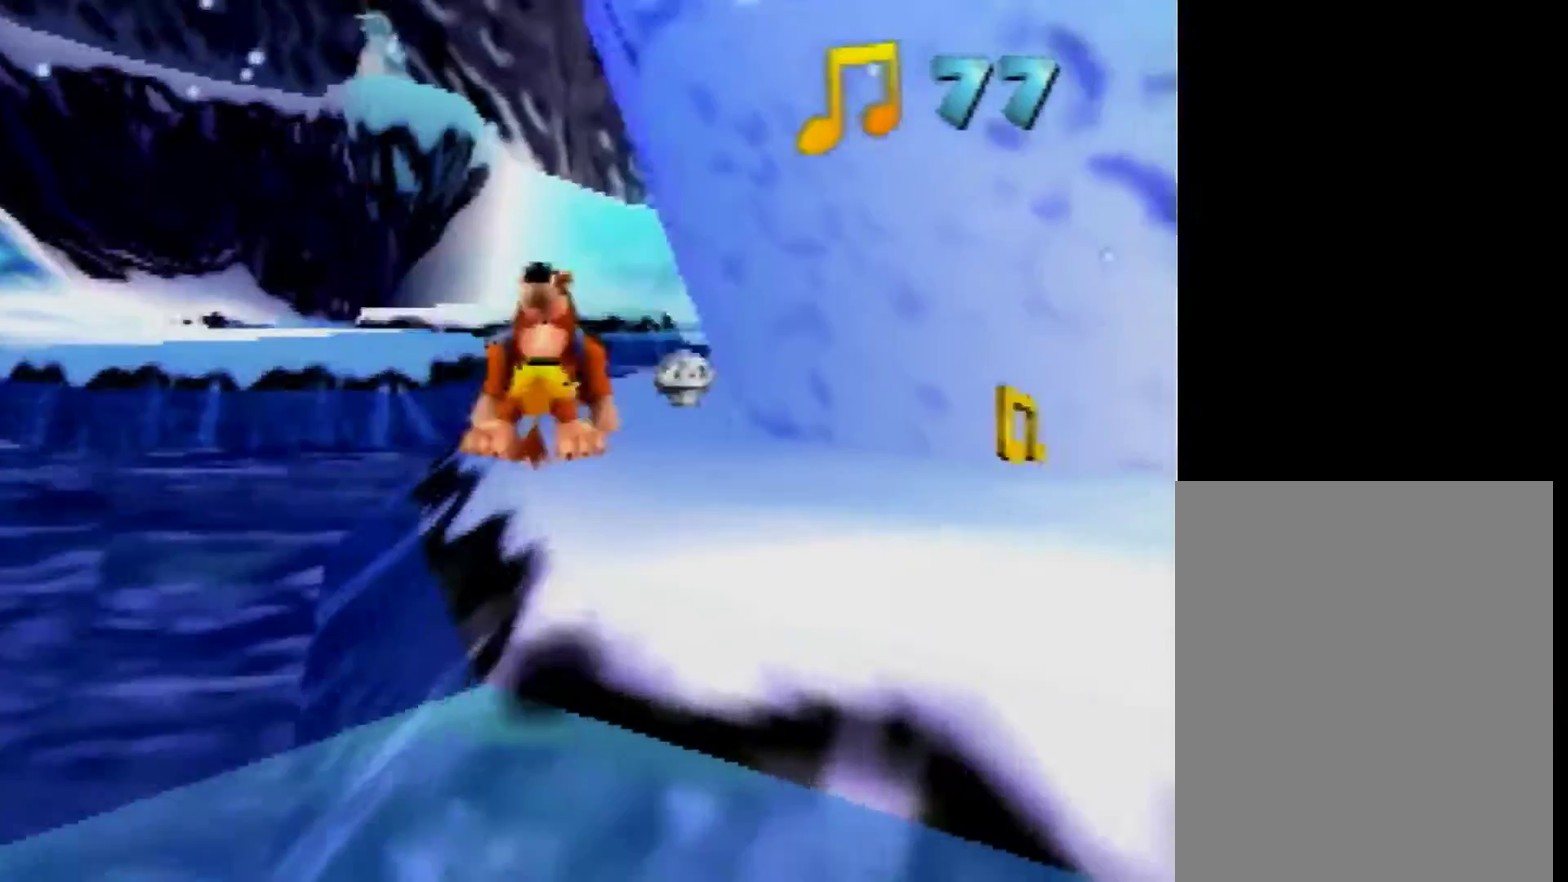
{"buttons": ["A"], "left_stick": "up", "events": [[80, "C_LEFT", "up"], [280, "A", "down"]]}
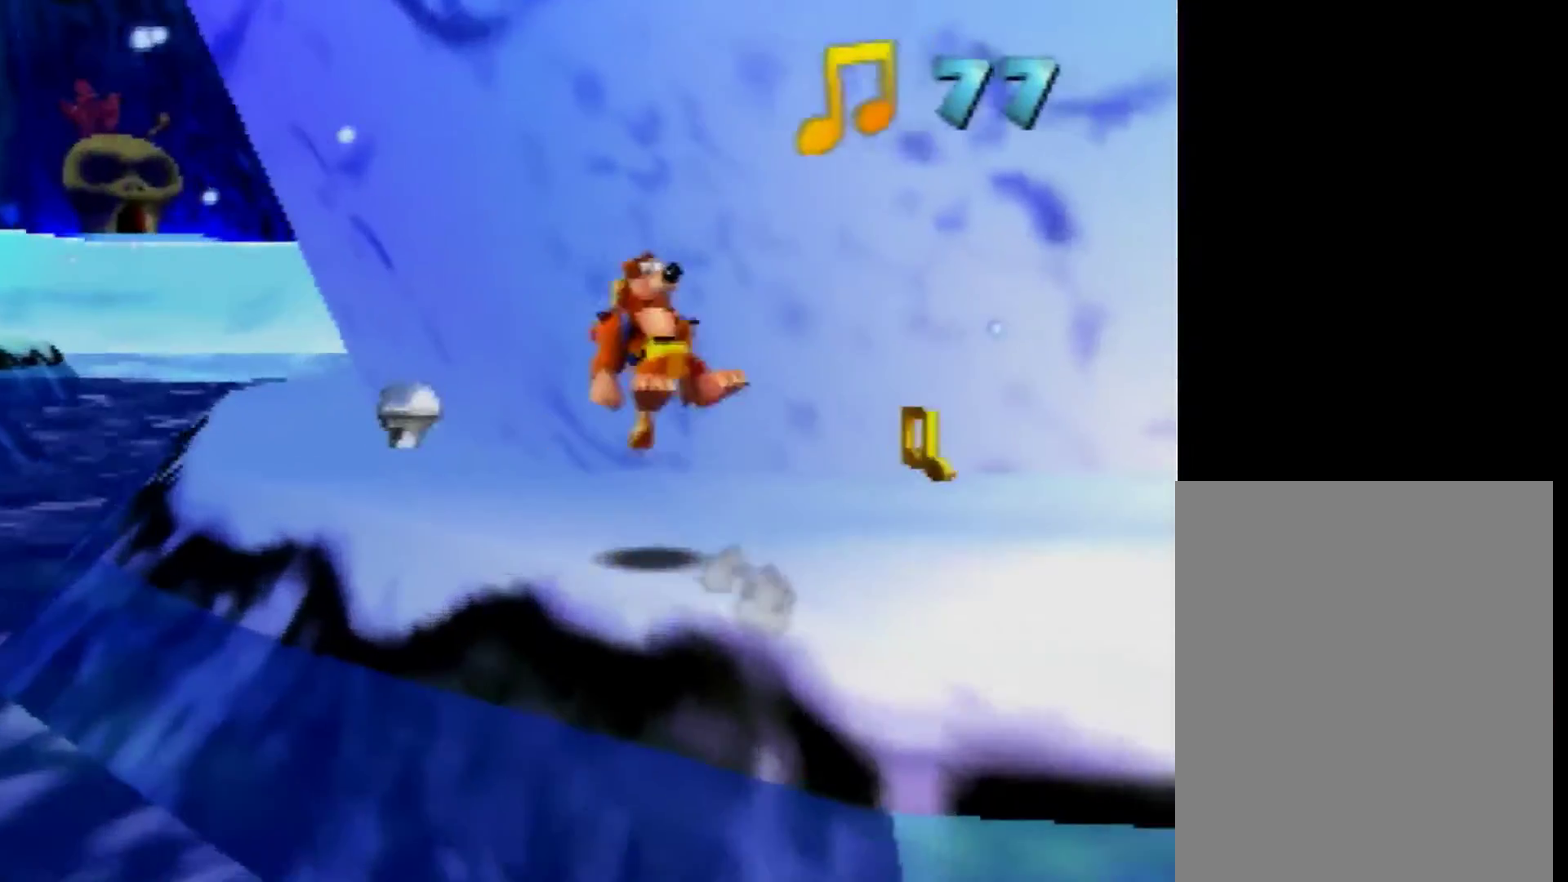
{"buttons": [], "left_stick": "up-left", "events": [[120, "A", "up"], [240, "left_stick", "down-right"], [520, "left_stick", "up-left"]]}
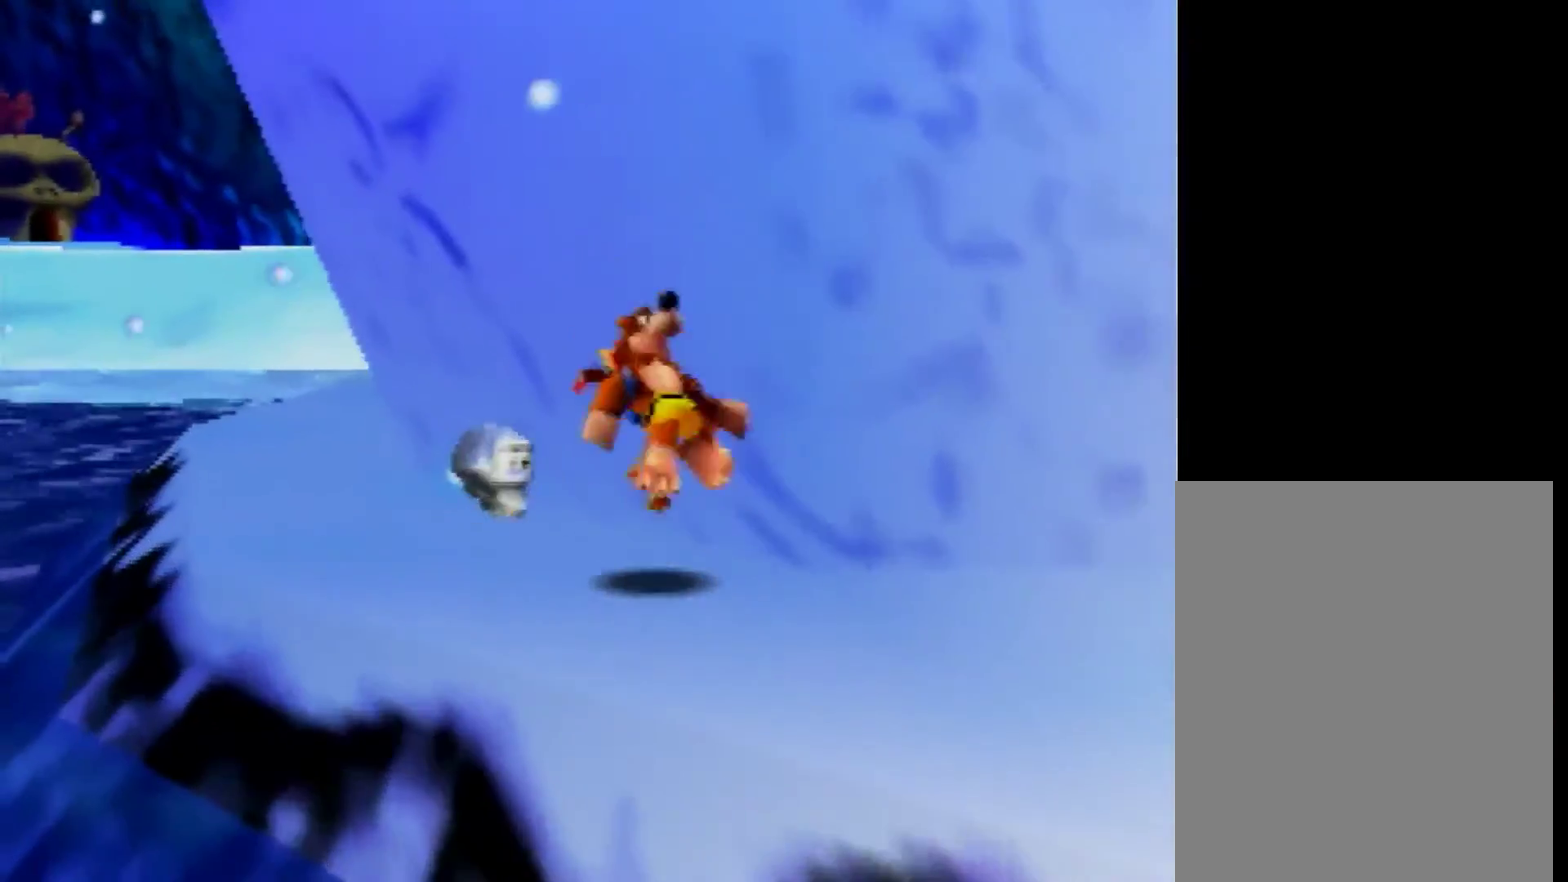
{"buttons": ["A"], "left_stick": "down-right", "events": [[320, "left_stick", "up"], [400, "left_stick", "down-right"], [440, "A", "down"]]}
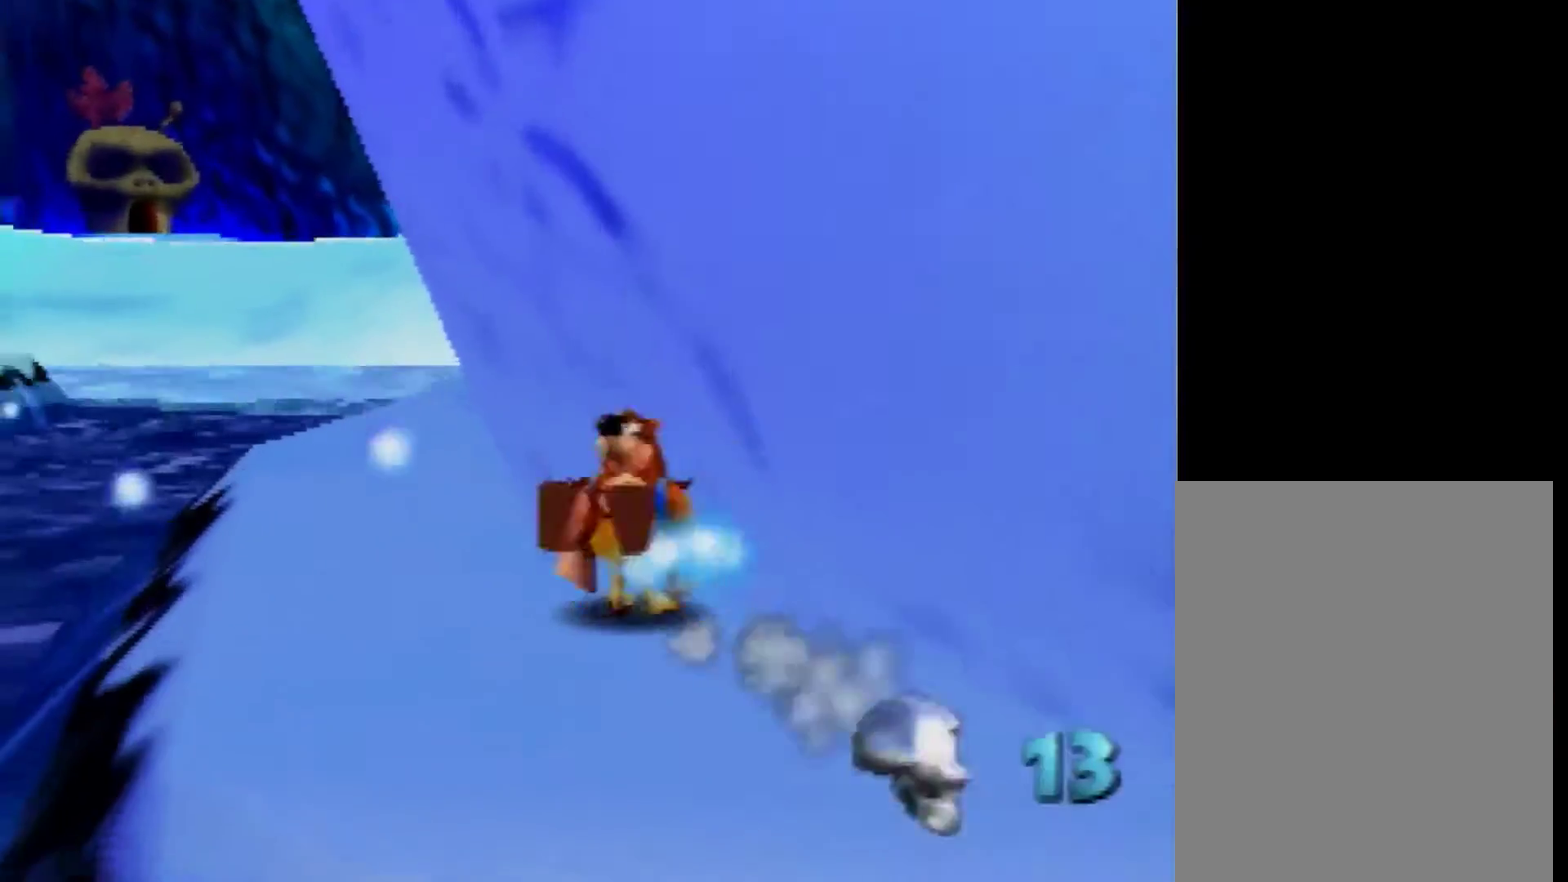
{"buttons": [], "left_stick": "up-right", "events": [[320, "A", "up"], [360, "left_stick", "right"], [520, "left_stick", "up-right"]]}
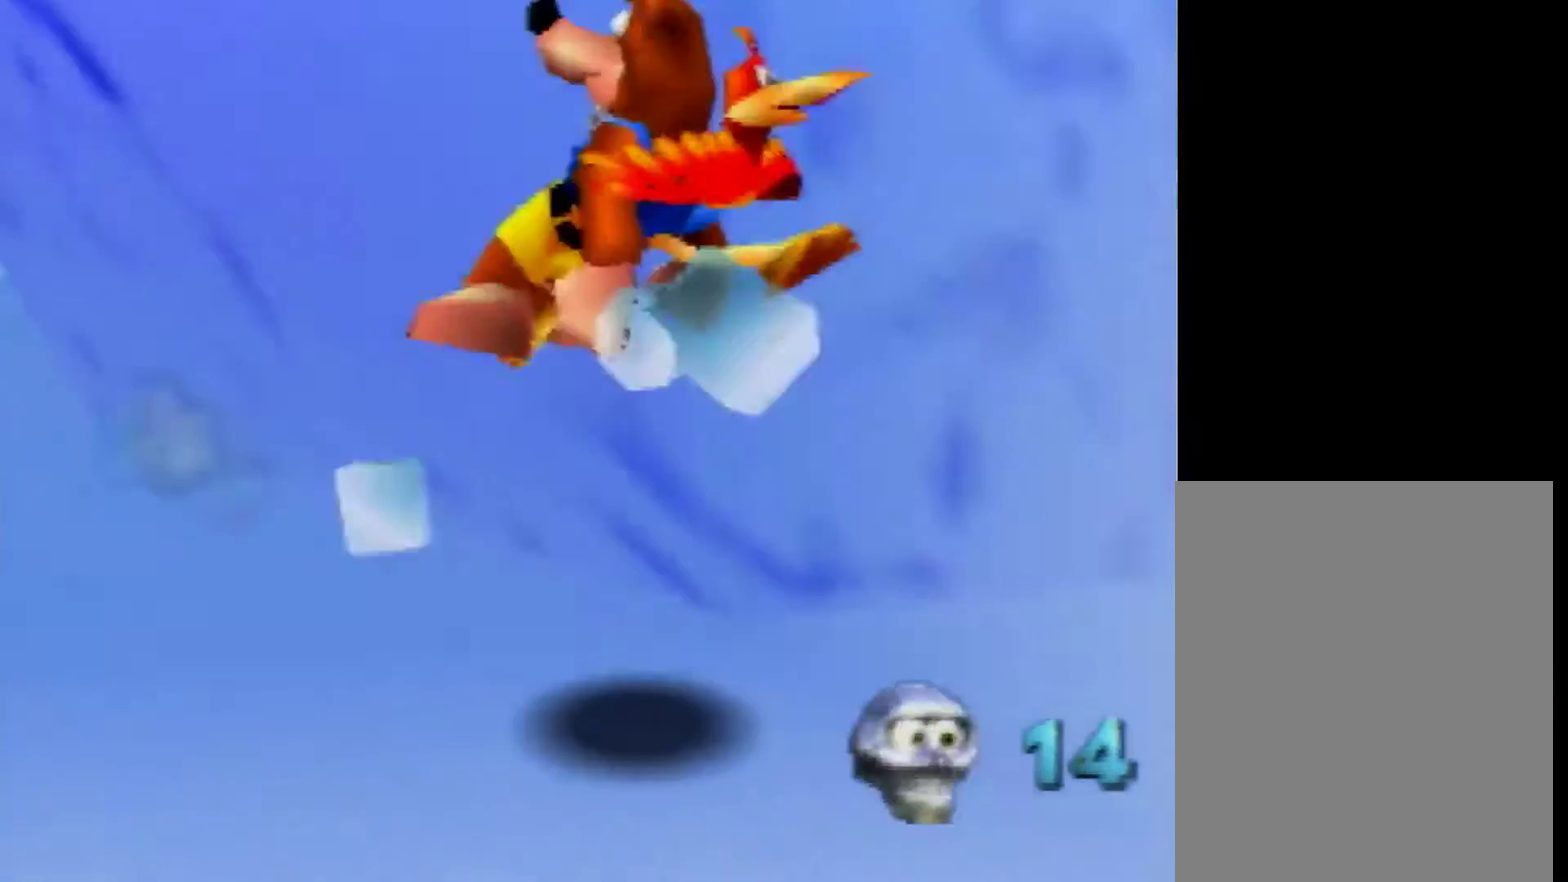
{"buttons": [], "left_stick": "up-right"}
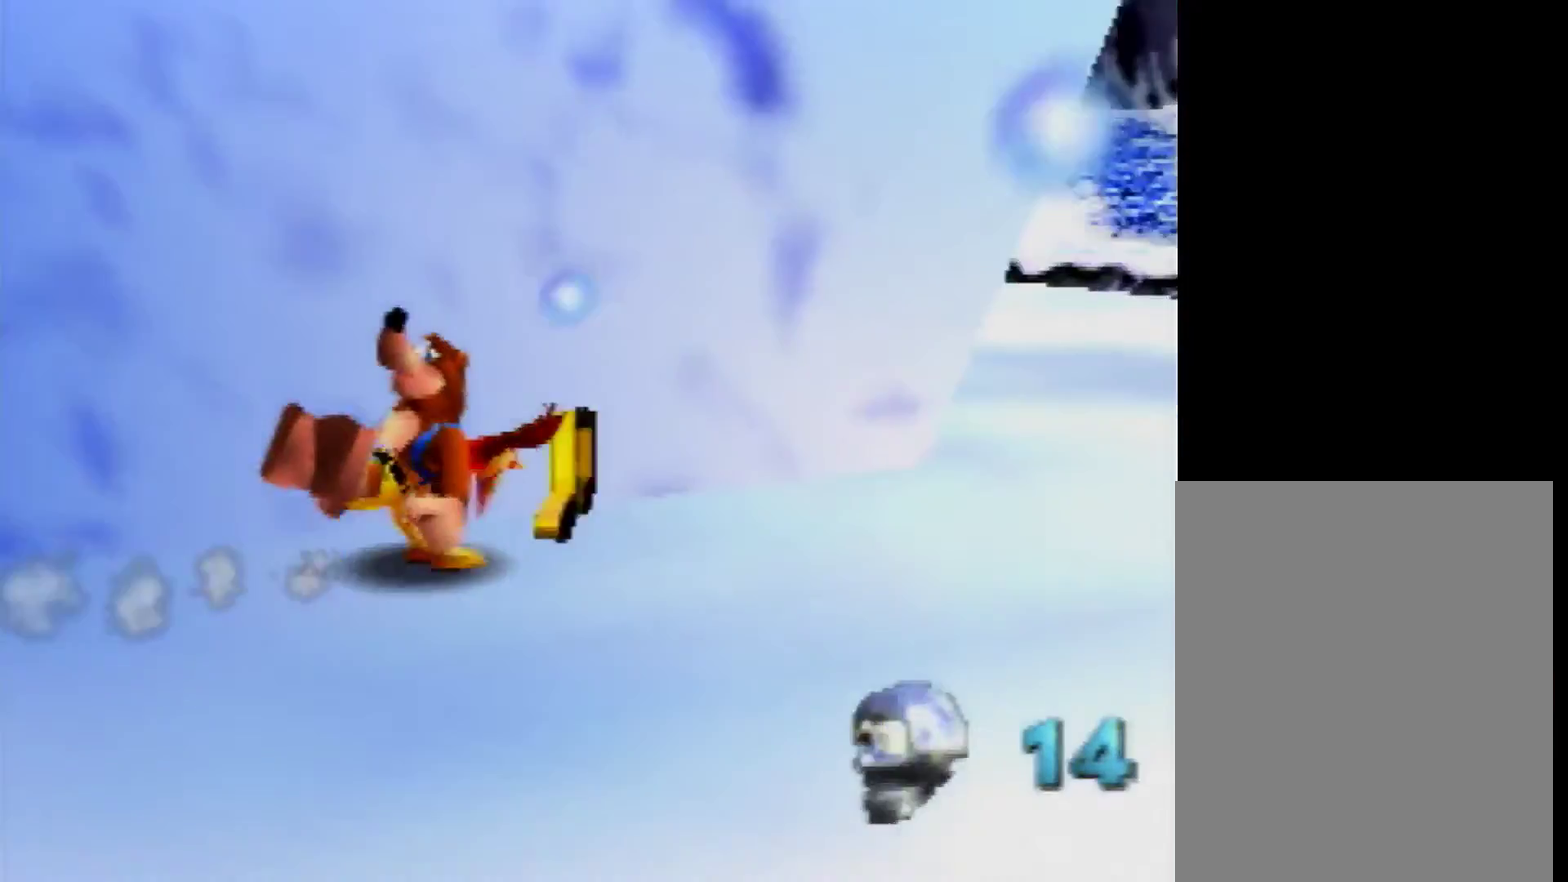
{"buttons": [], "left_stick": "up-right"}
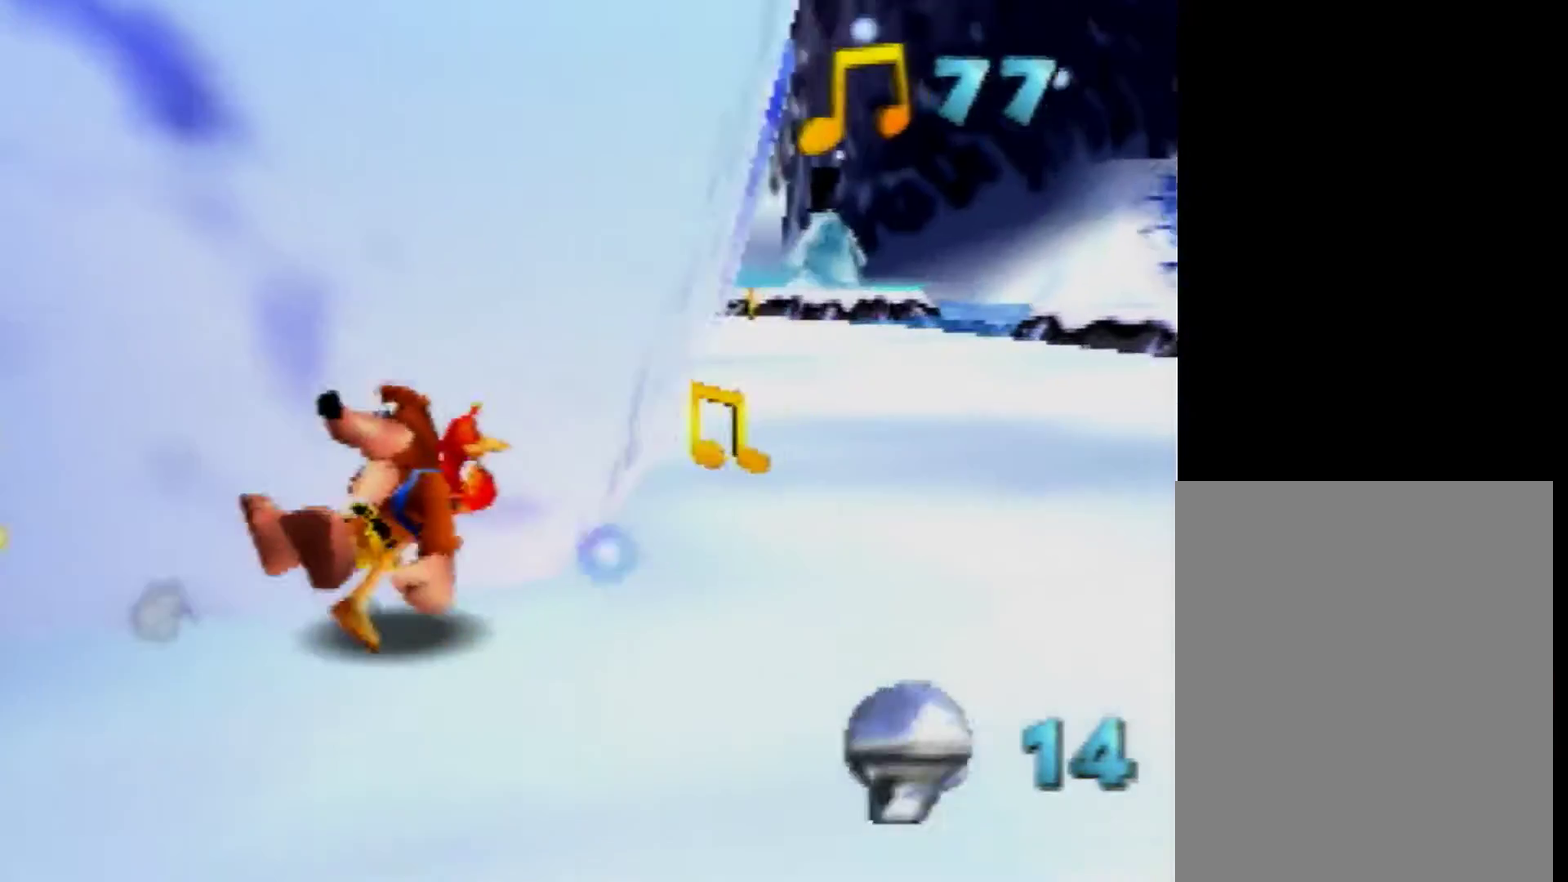
{"buttons": [], "left_stick": "up", "events": [[80, "left_stick", "up"], [320, "C_RIGHT", "down"], [400, "C_RIGHT", "up"]]}
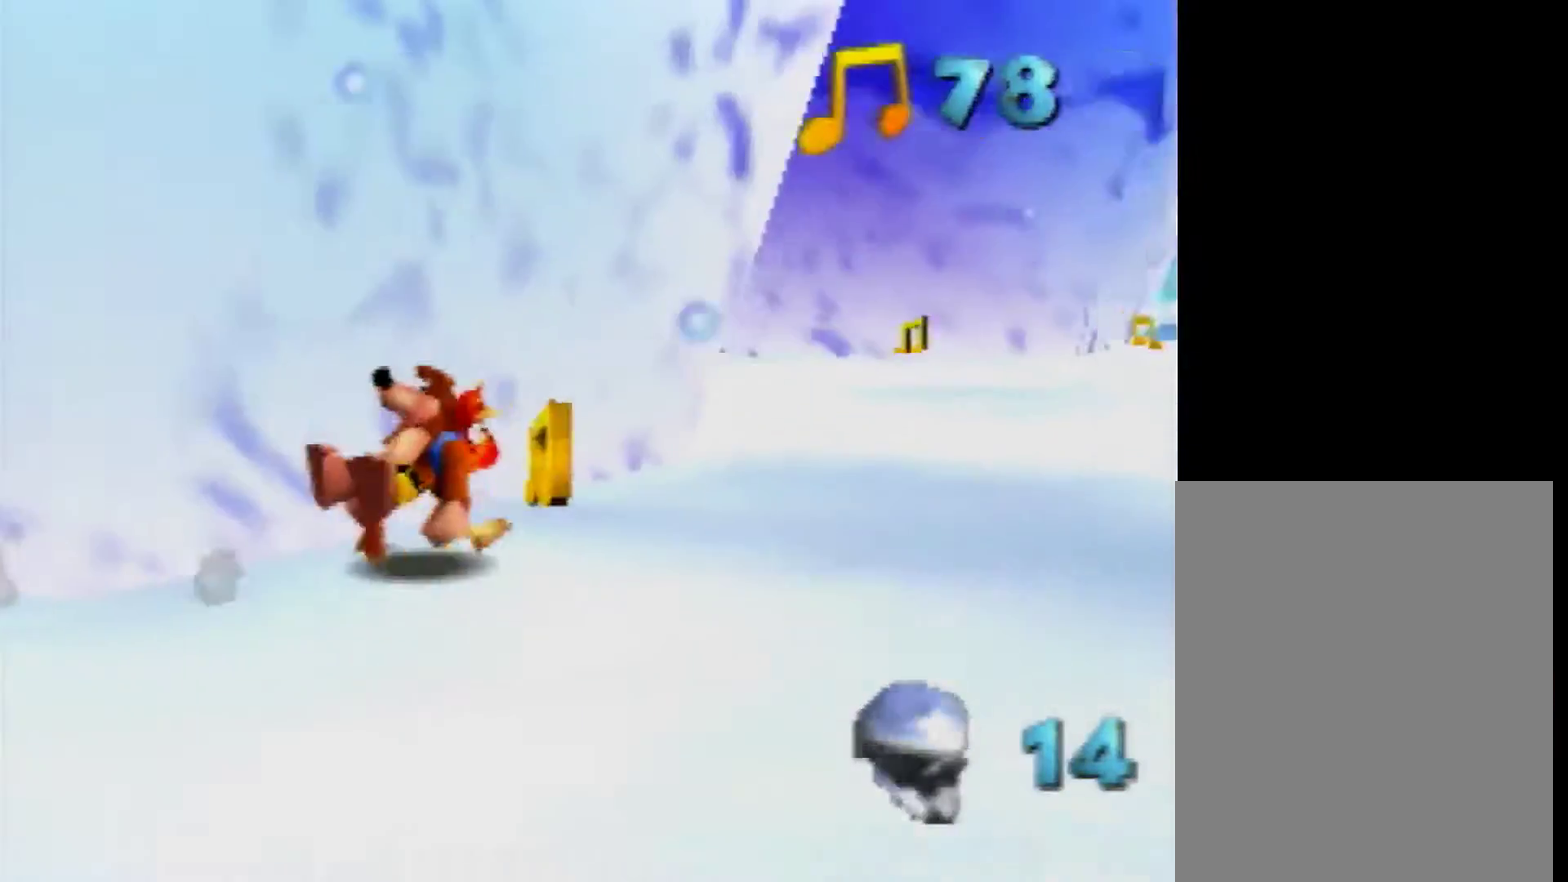
{"buttons": [], "left_stick": "up-right", "events": [[120, "left_stick", "up-right"], [320, "C_RIGHT", "down"], [440, "C_RIGHT", "up"]]}
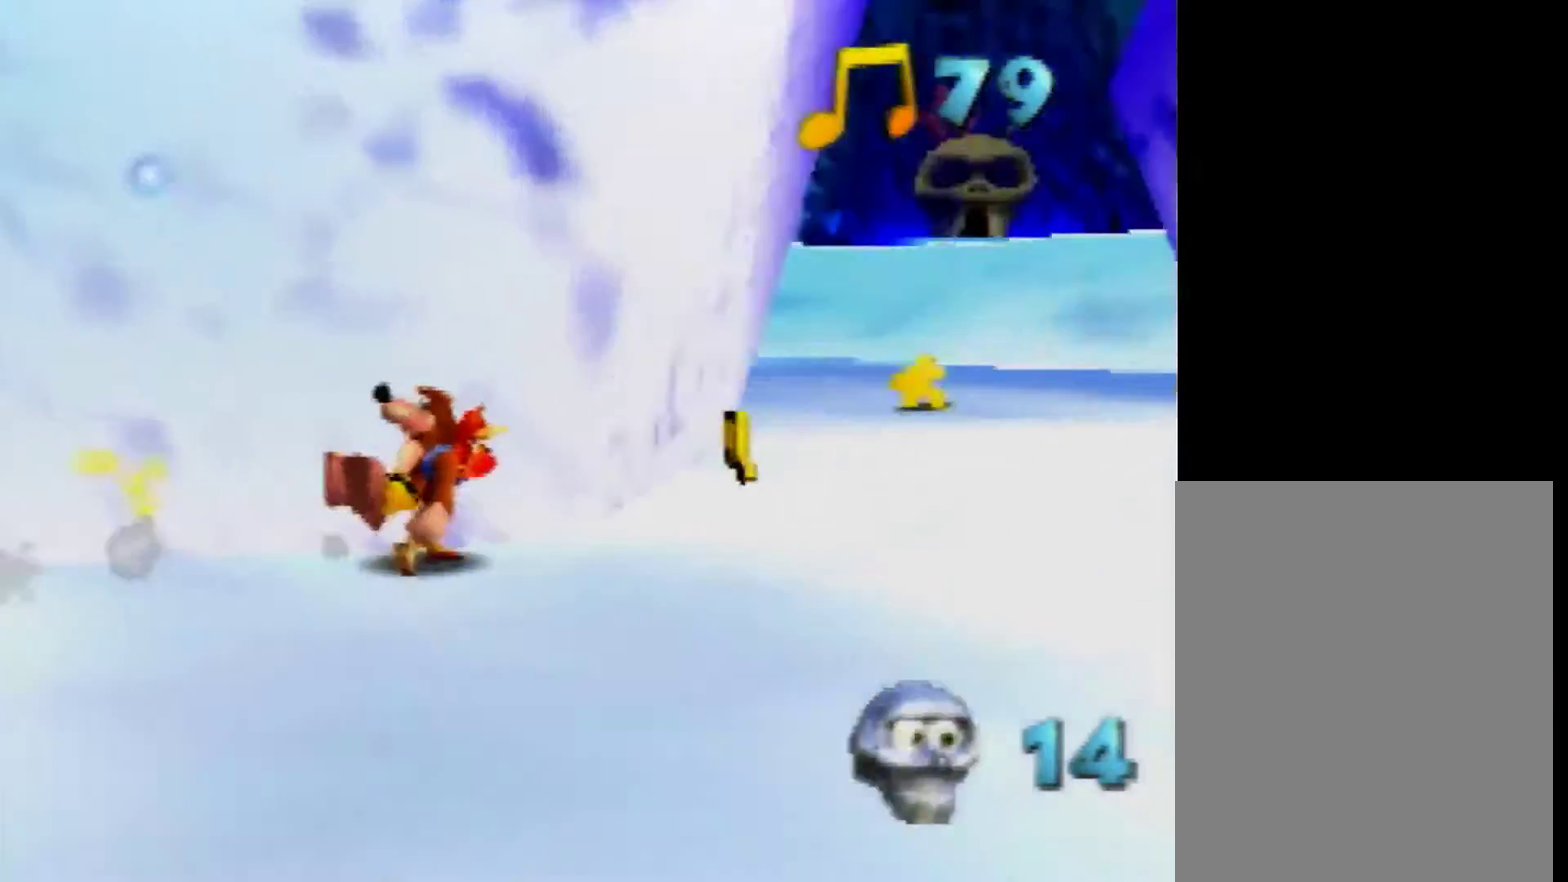
{"buttons": [], "left_stick": "up"}
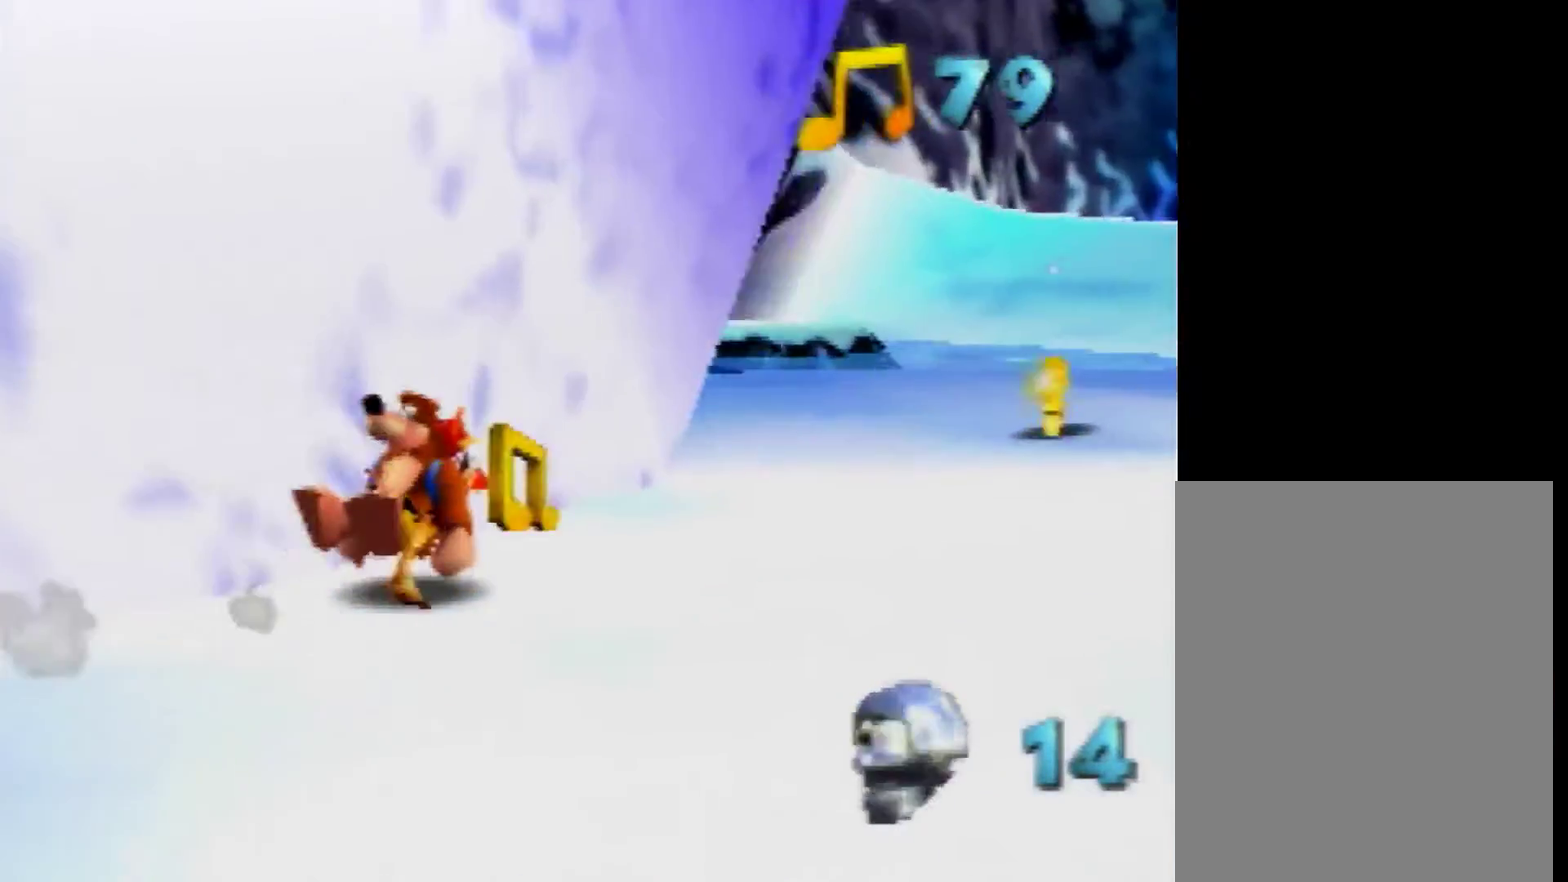
{"buttons": [], "left_stick": "up-right"}
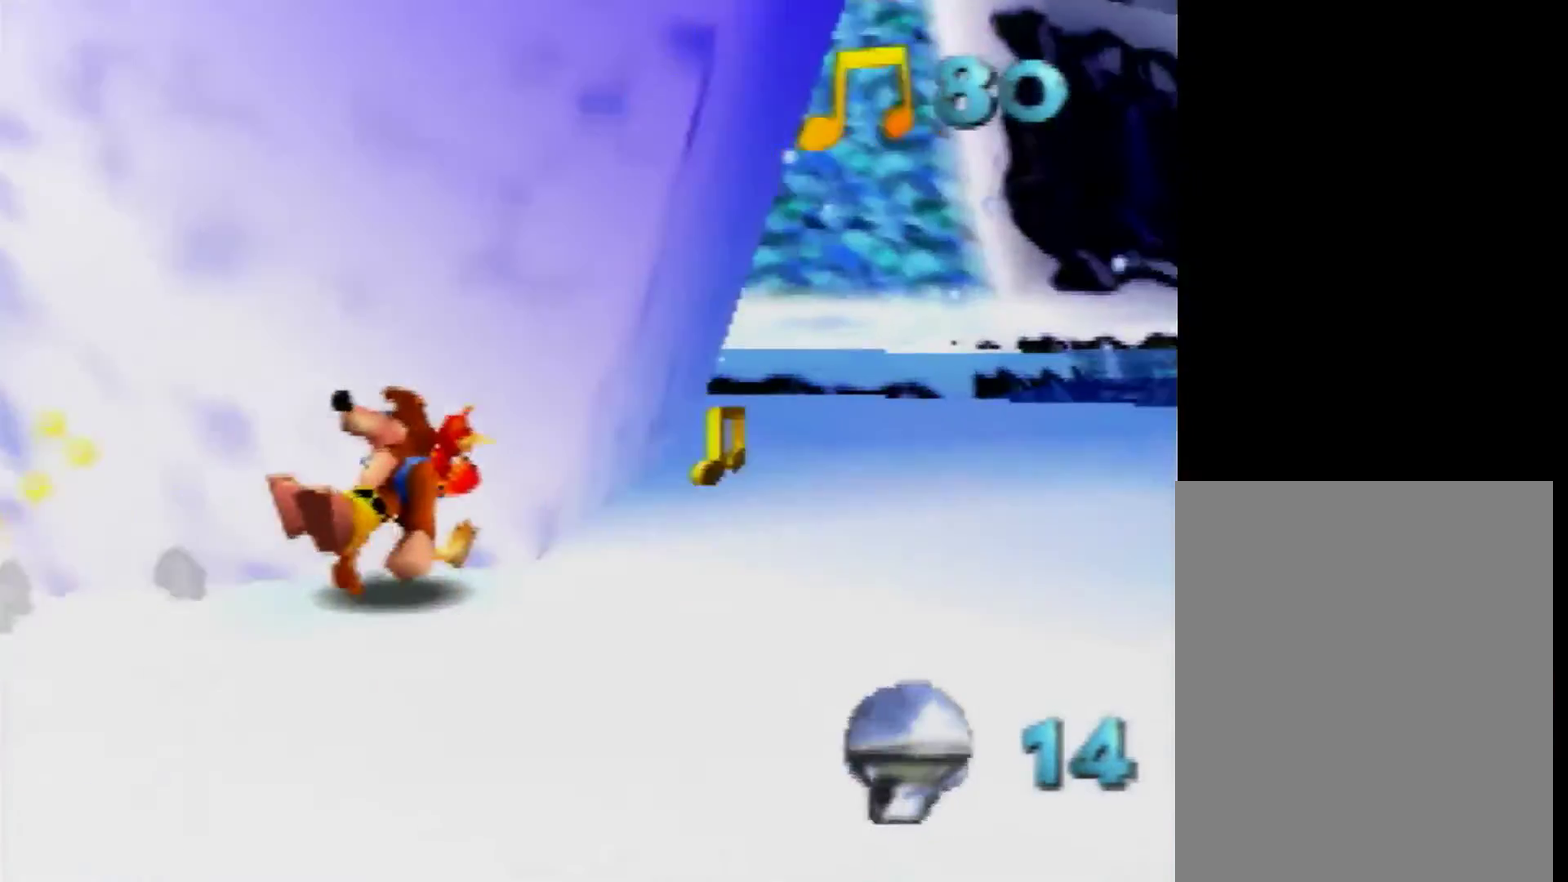
{"buttons": [], "left_stick": "up", "events": [[240, "left_stick", "up"], [280, "C_RIGHT", "down"], [360, "C_RIGHT", "up"]]}
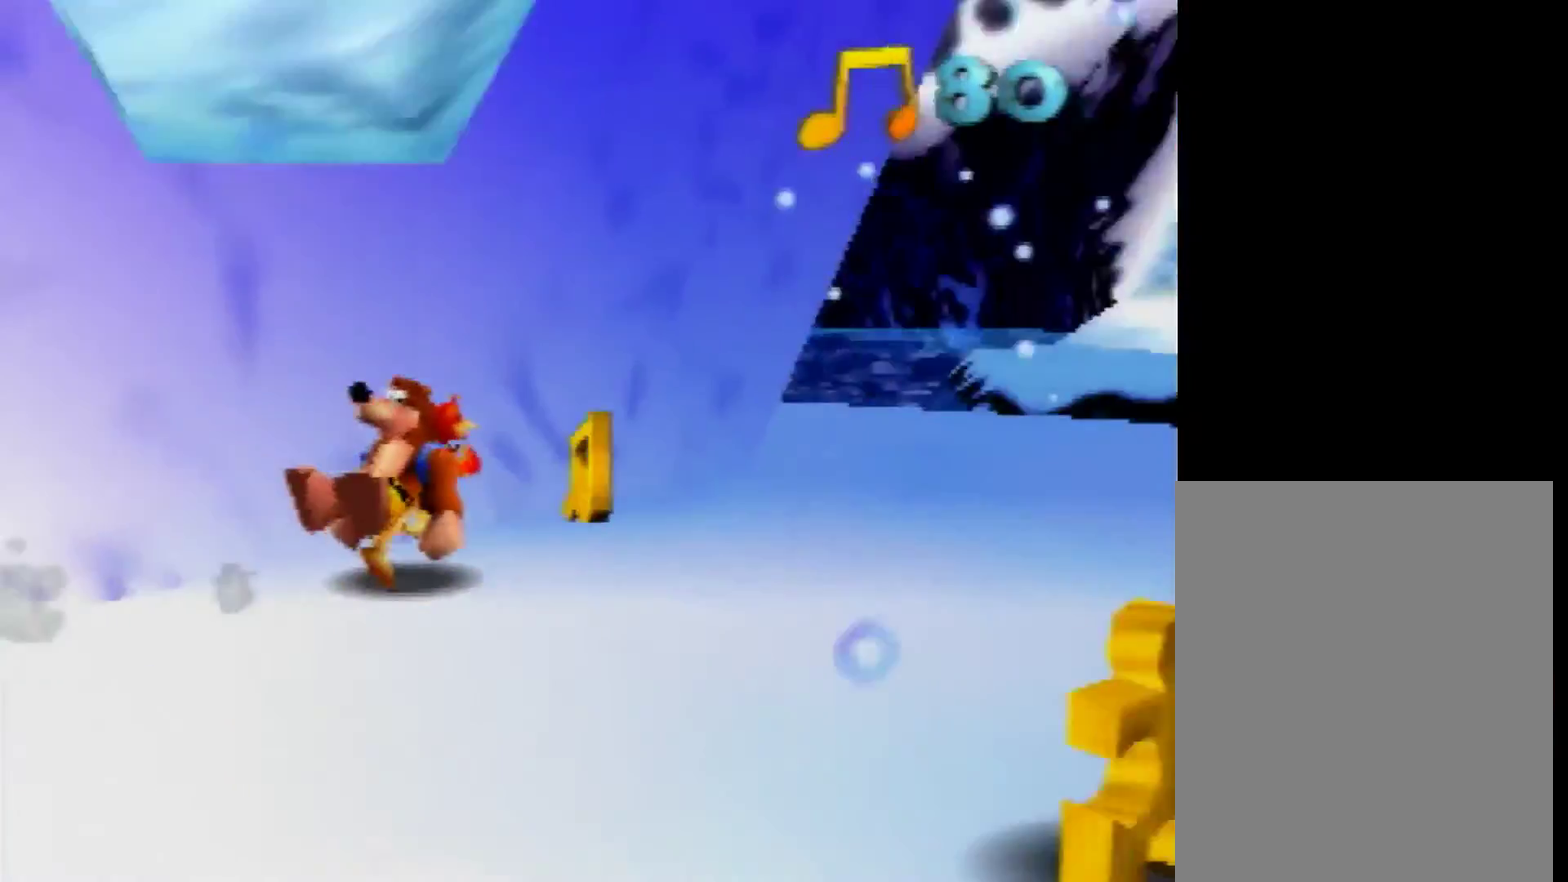
{"buttons": [], "left_stick": "up-right", "events": [[40, "left_stick", "up-right"], [120, "left_stick", "center"], [320, "C_RIGHT", "down"], [400, "C_RIGHT", "up"], [480, "left_stick", "up-right"]]}
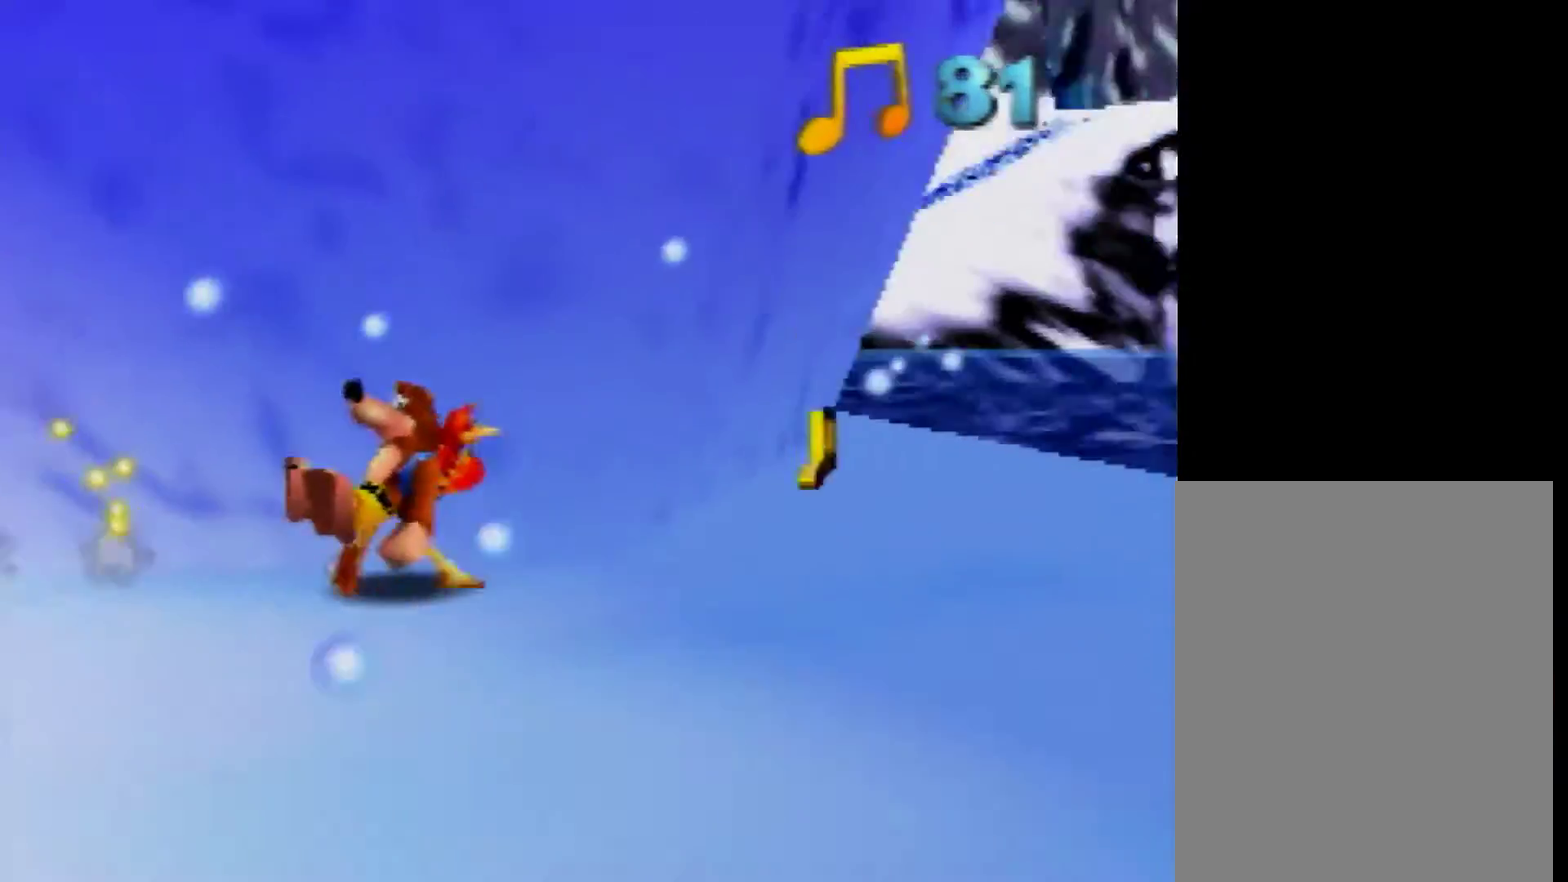
{"buttons": [], "left_stick": "up-right", "events": [[240, "left_stick", "center"], [400, "C_RIGHT", "down"], [400, "left_stick", "up-right"], [480, "C_RIGHT", "up"]]}
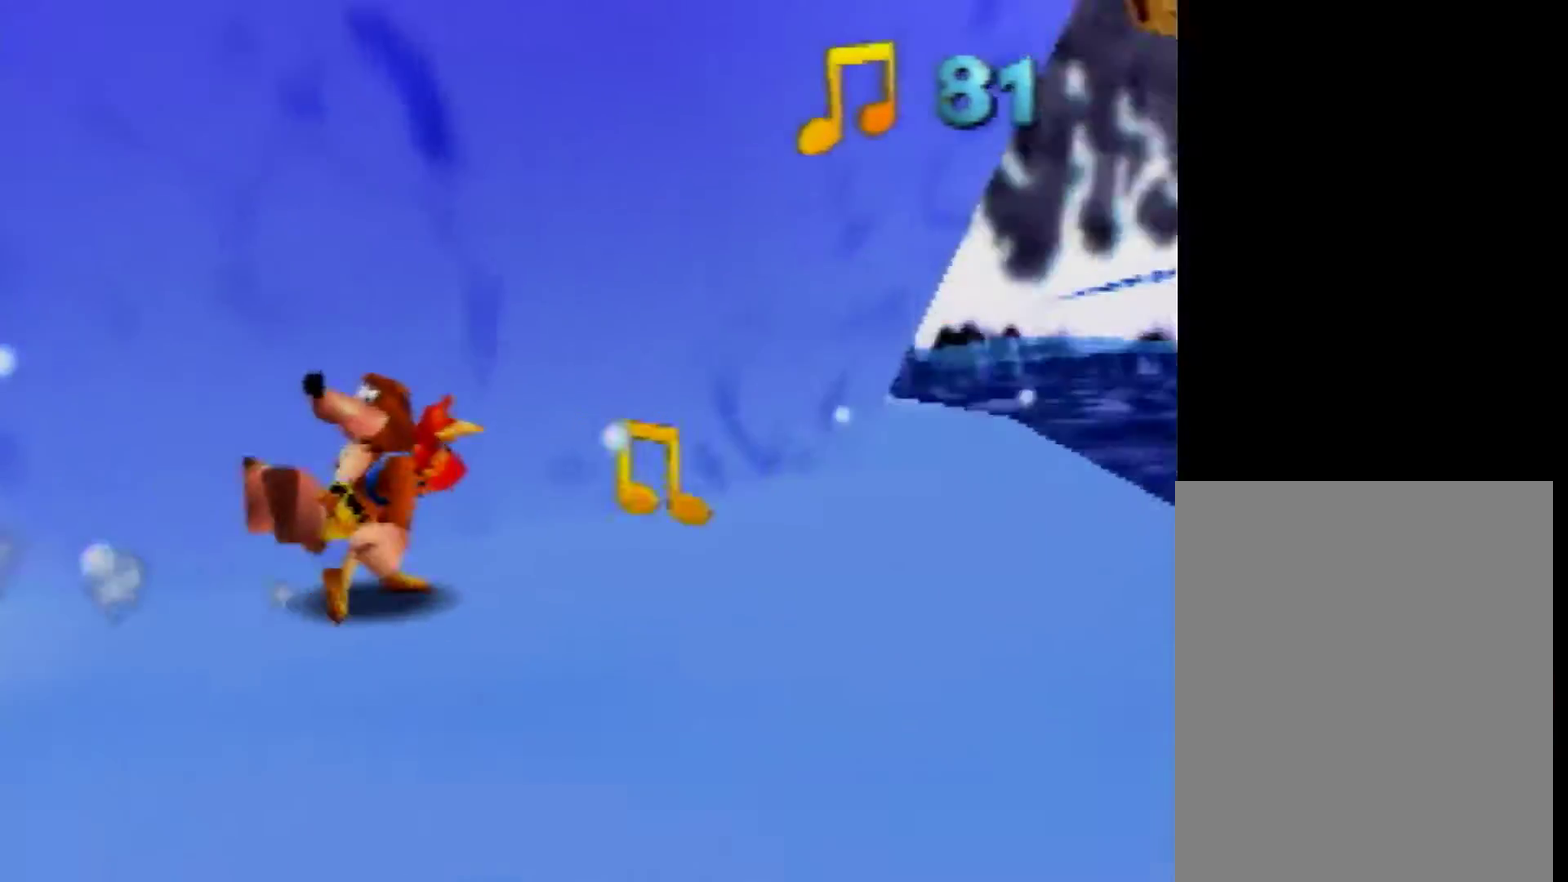
{"buttons": ["C_RIGHT"], "left_stick": "left", "events": [[120, "left_stick", "center"], [320, "left_stick", "left"], [360, "A", "down"], [440, "A", "up"], [520, "C_RIGHT", "down"]]}